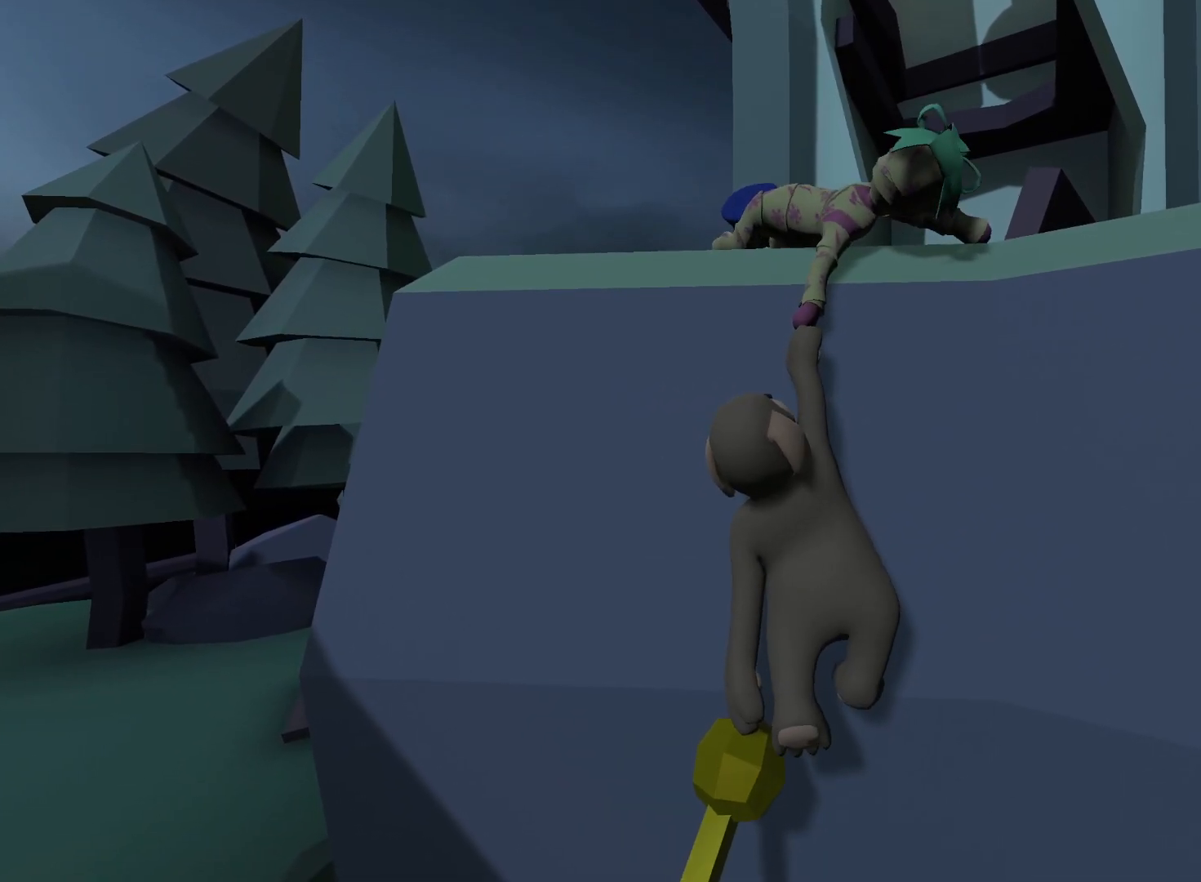
Gameplay with a controller (Xbox layout); each line is a JSON object with the inputs held at the frame after it (dt_ms = milliseconds from this image to that frame). "events" lists button and stick changes between this image and that frame as [ms after this image, input, new state], when the widget could be followed in between. Not read: A DPAD_LEFT L3 R3.
{"dt_ms": 500, "buttons": ["L2"], "left_stick": "center", "right_stick": "center", "events": []}
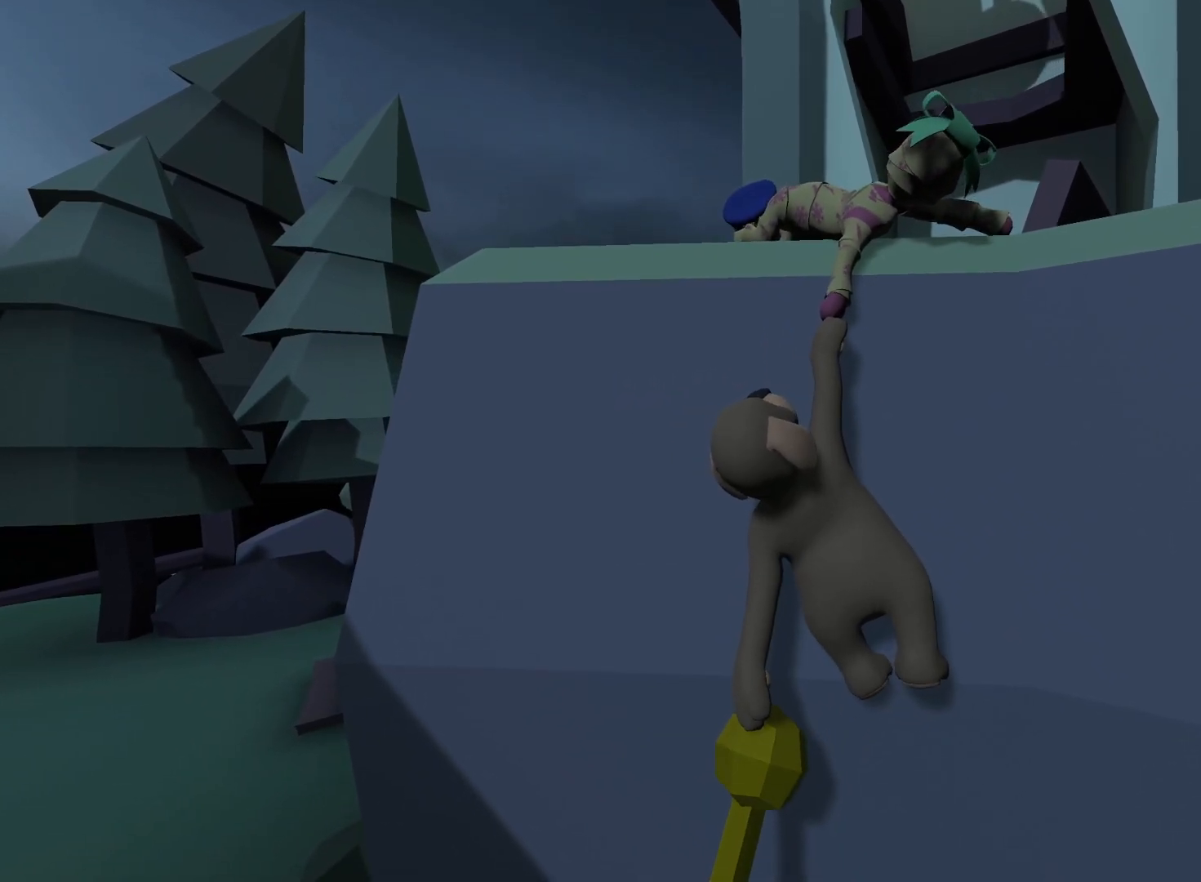
{"dt_ms": 500, "buttons": ["L2"], "left_stick": "center", "right_stick": "center", "events": []}
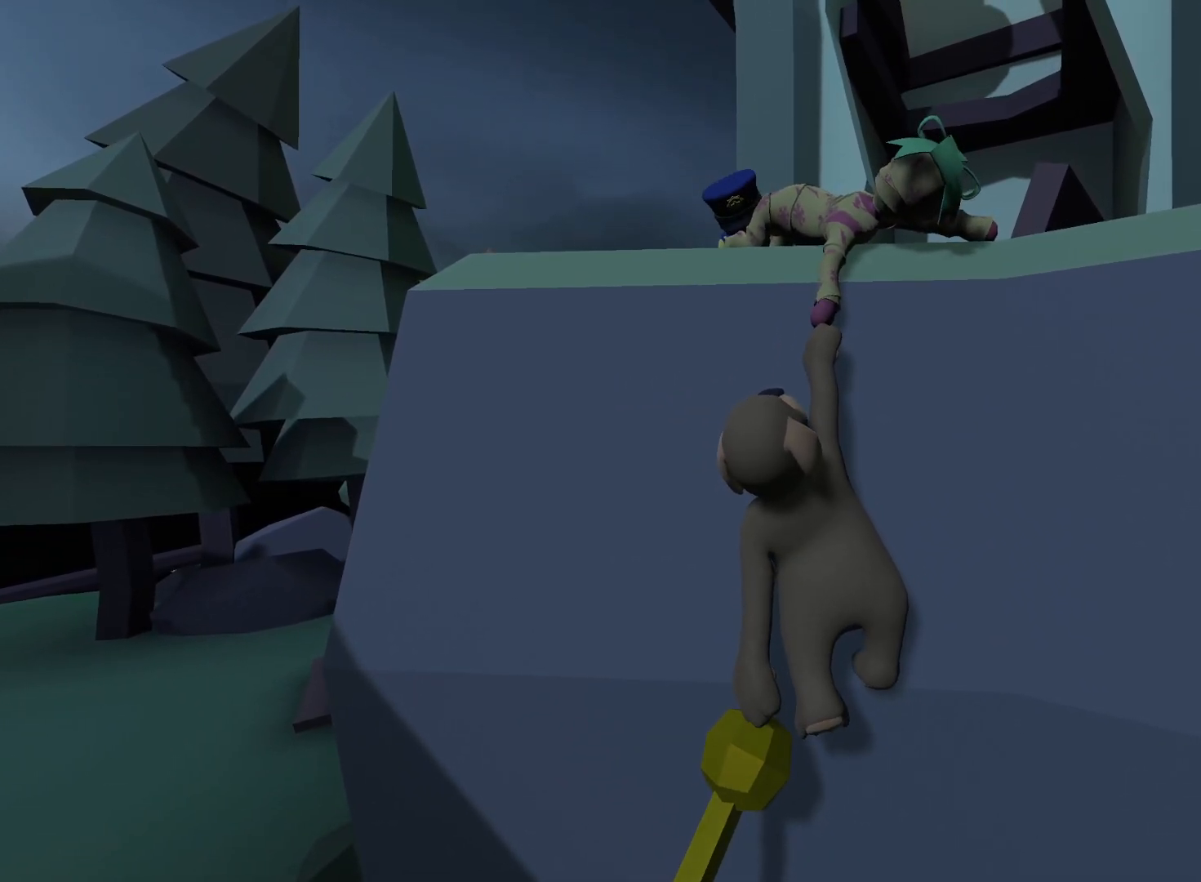
{"dt_ms": 500, "buttons": ["L2"], "left_stick": "center", "right_stick": "center", "events": []}
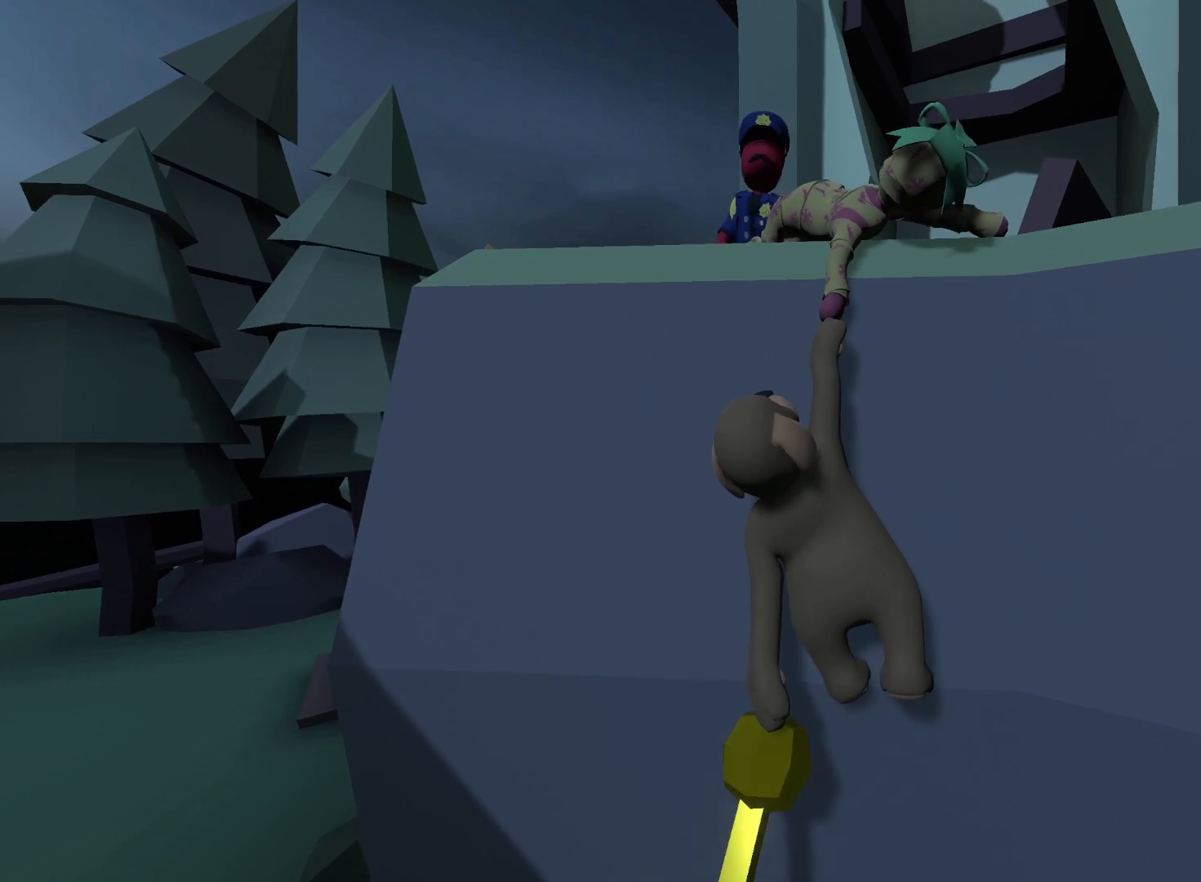
{"dt_ms": 500, "buttons": ["L2"], "left_stick": "center", "right_stick": "center", "events": []}
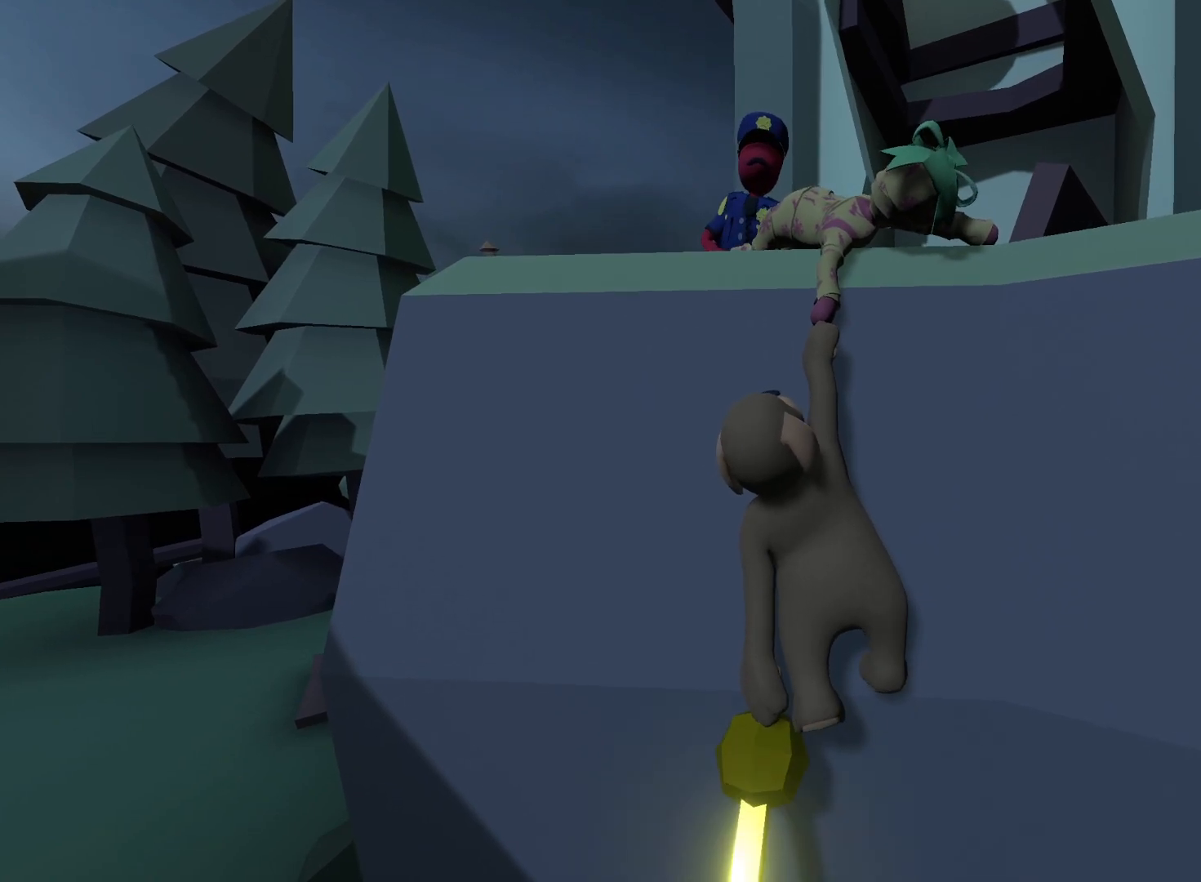
{"dt_ms": 500, "buttons": ["L2"], "left_stick": "center", "right_stick": "center", "events": []}
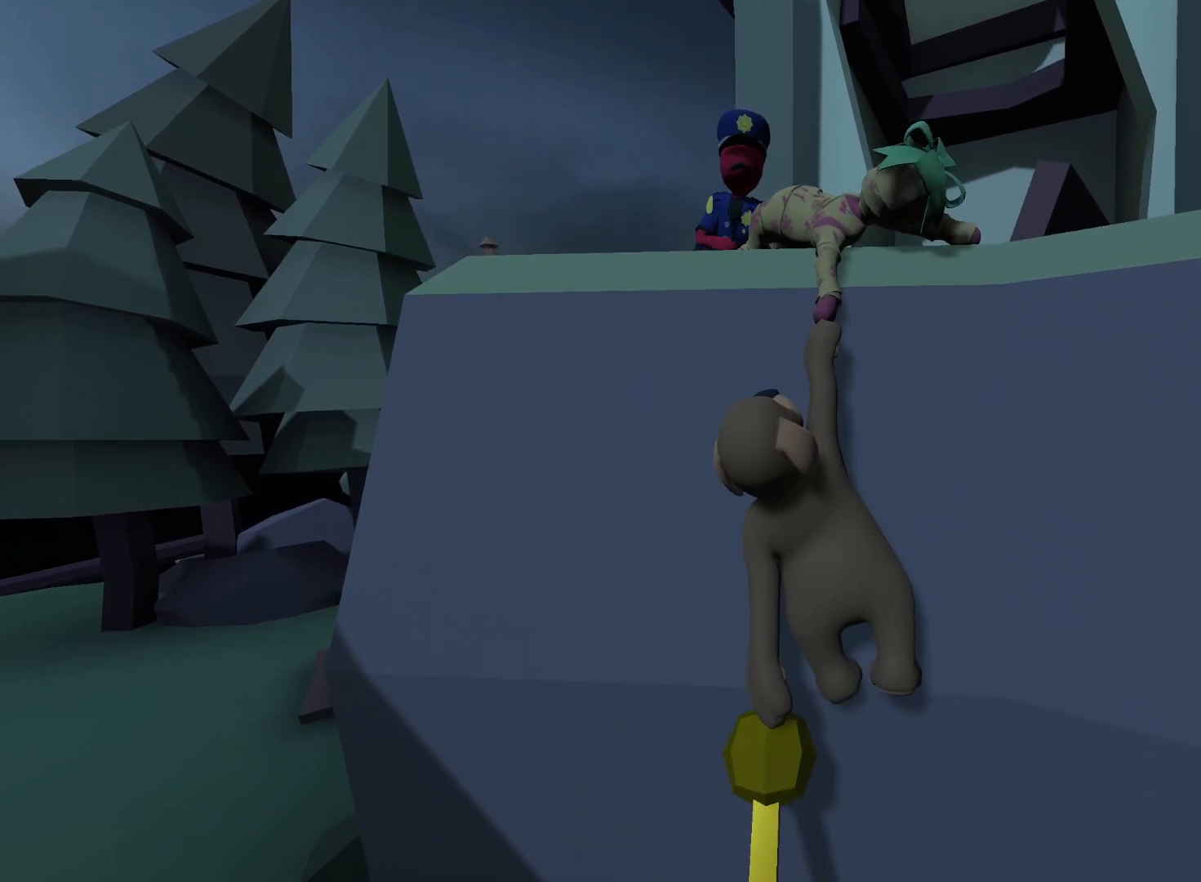
{"dt_ms": 500, "buttons": ["L2"], "left_stick": "center", "right_stick": "center", "events": []}
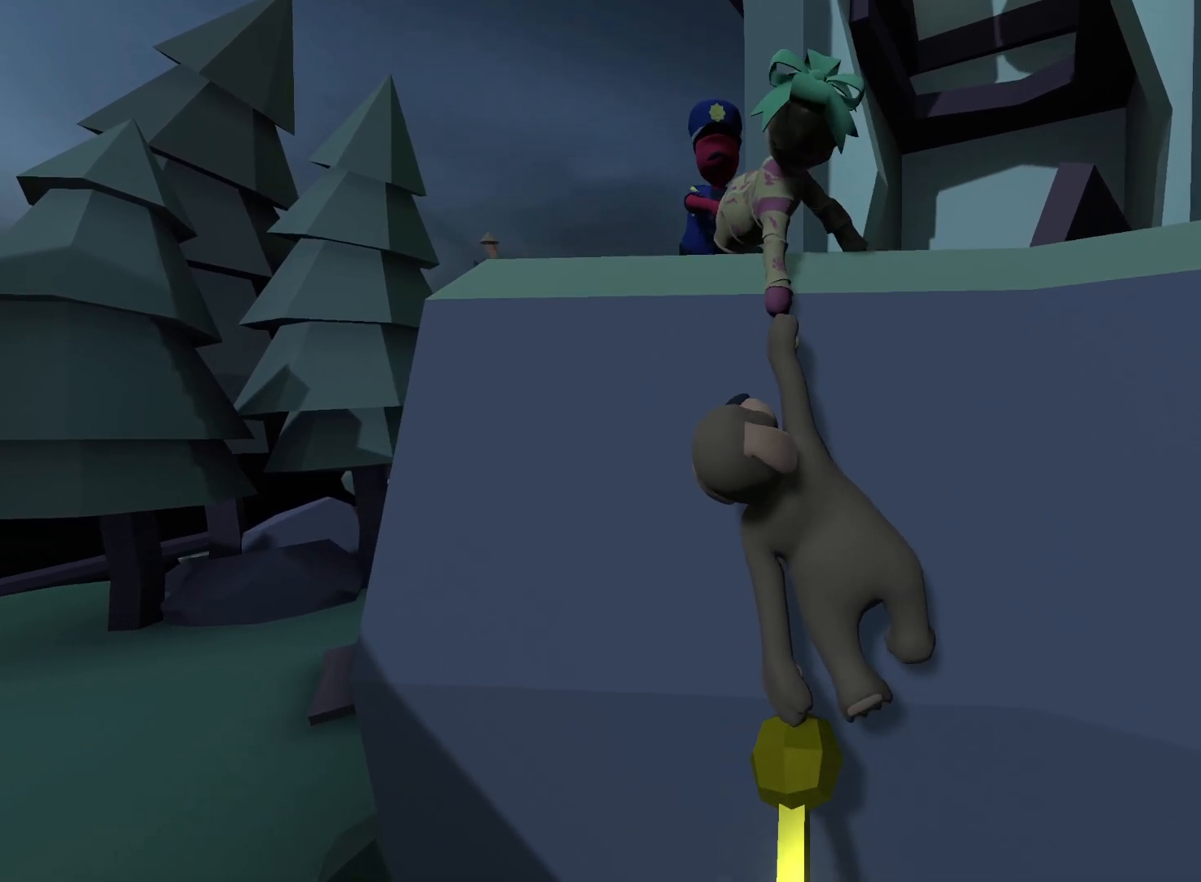
{"dt_ms": 500, "buttons": ["L2"], "left_stick": "center", "right_stick": "center", "events": []}
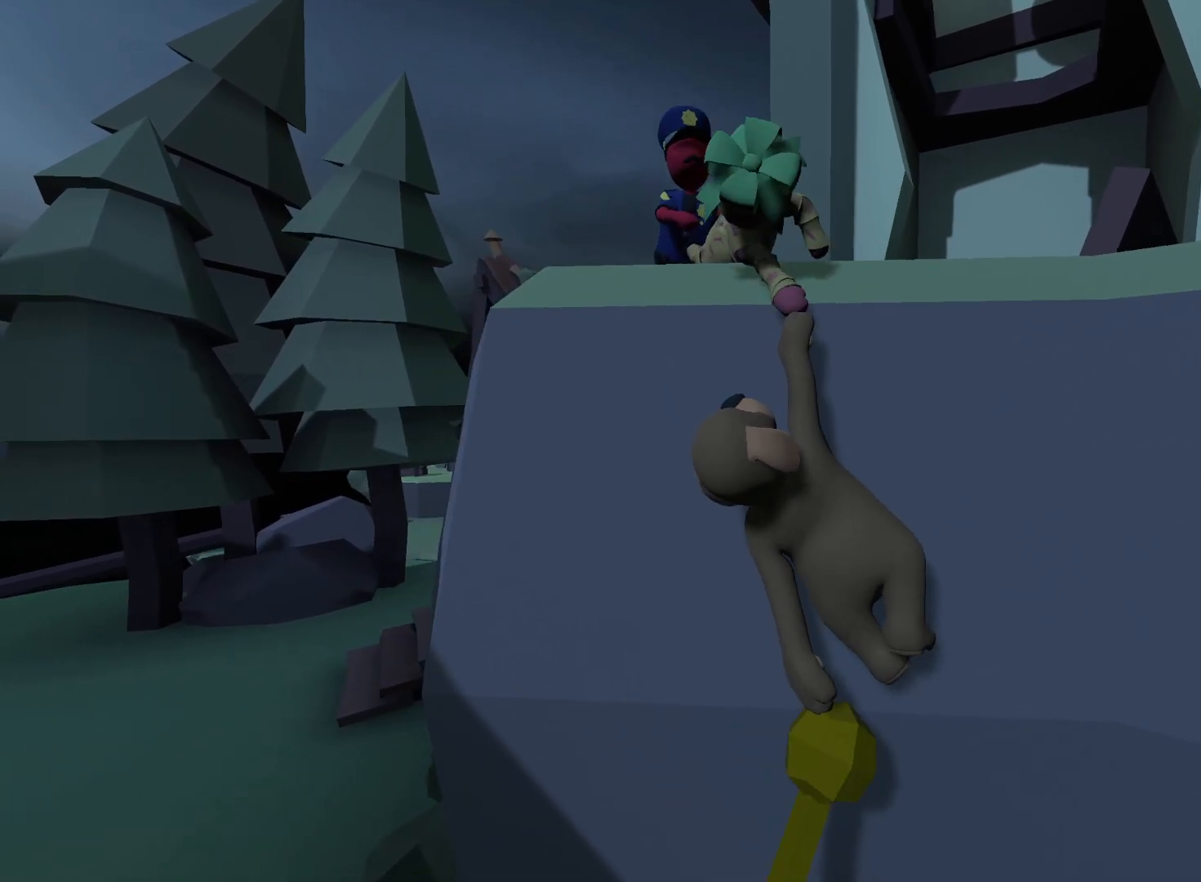
{"dt_ms": 500, "buttons": ["L2"], "left_stick": "left", "right_stick": "center", "events": [[417, "left_stick", "left"]]}
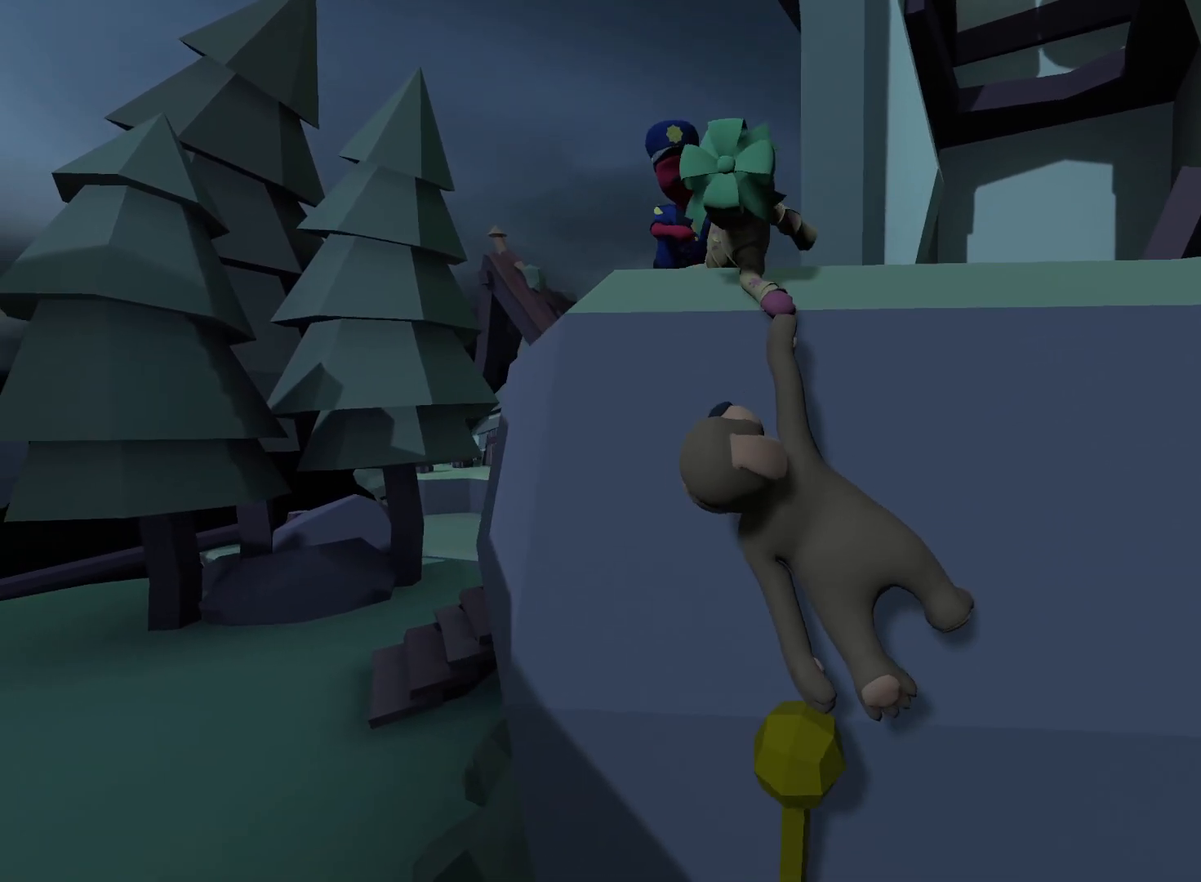
{"dt_ms": 500, "buttons": ["L2"], "left_stick": "left", "right_stick": "down-left", "events": [[500, "right_stick", "down-left"]]}
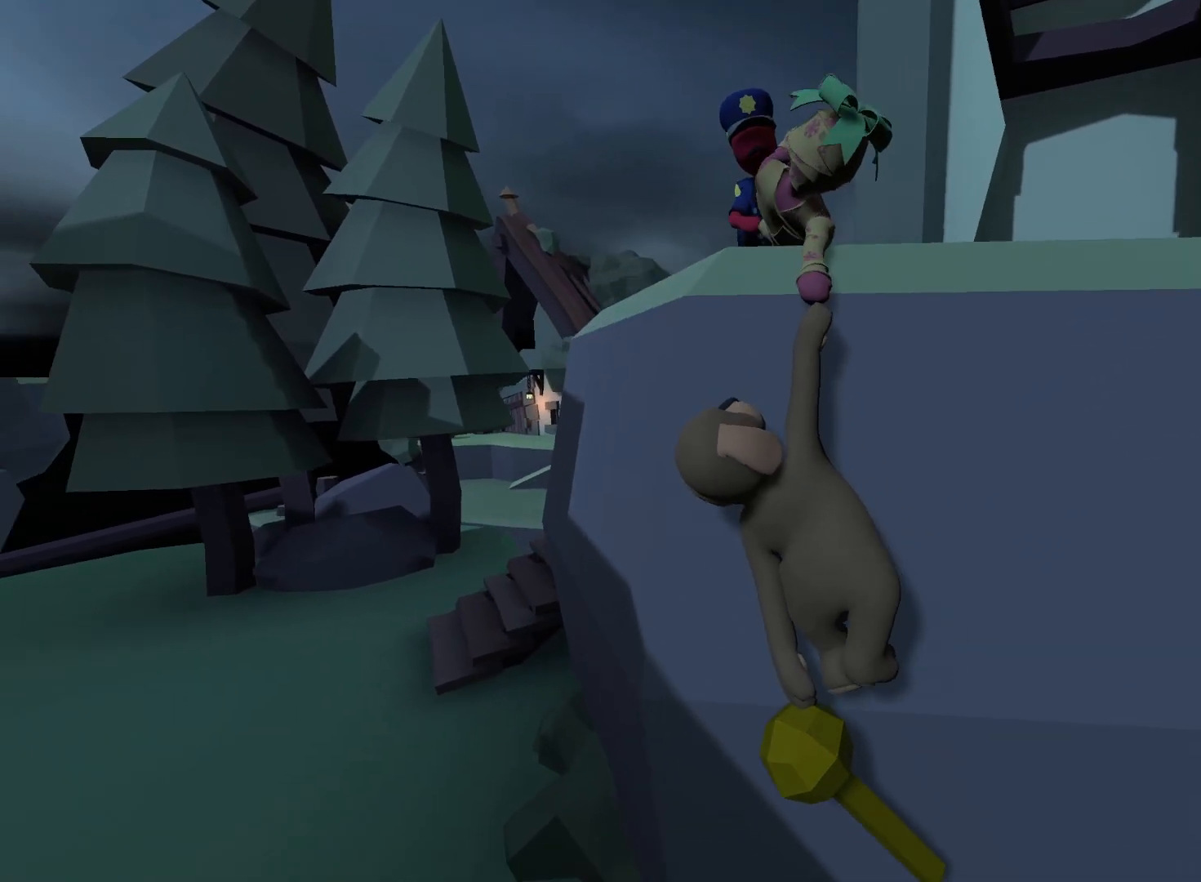
{"dt_ms": 500, "buttons": ["L2"], "left_stick": "left", "right_stick": "center", "events": [[267, "right_stick", "center"]]}
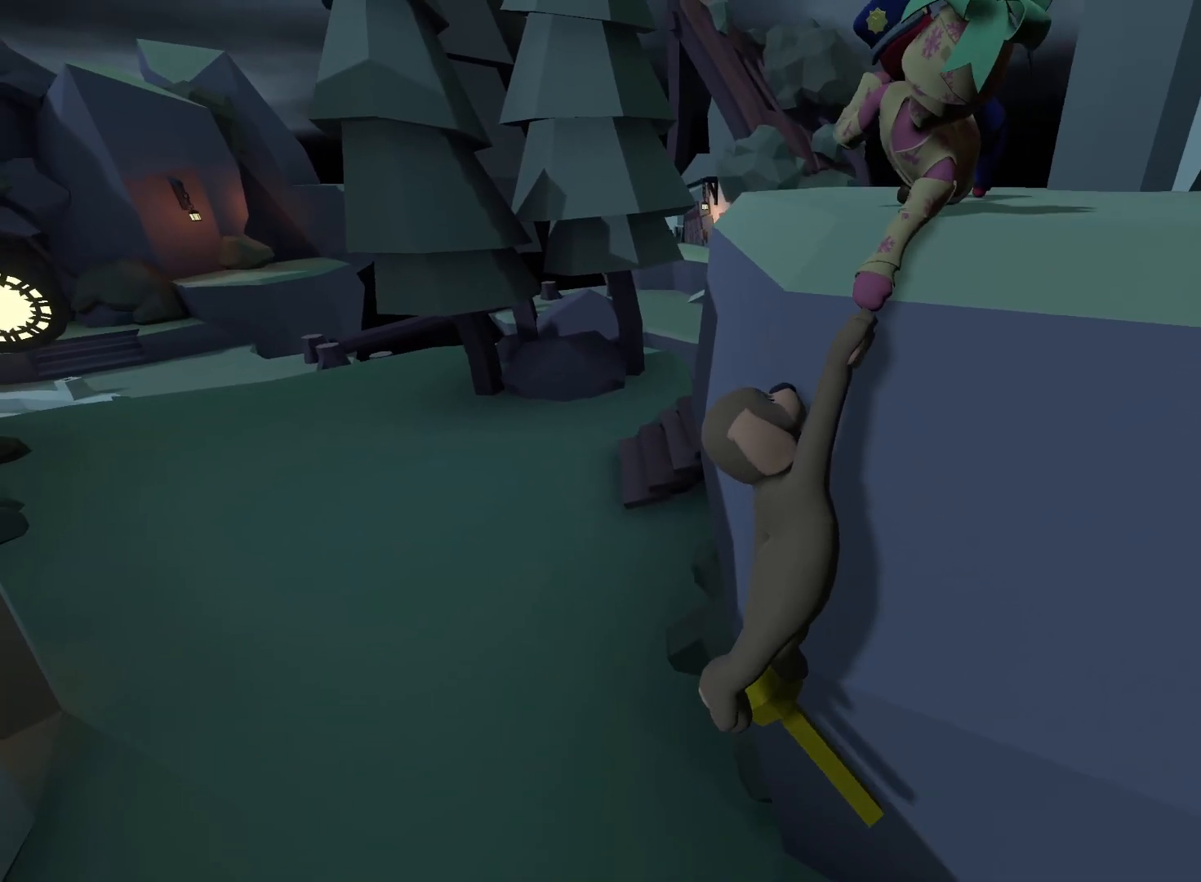
{"dt_ms": 1000, "buttons": ["L2", "DPAD_UP"], "left_stick": "up-left", "right_stick": "center"}
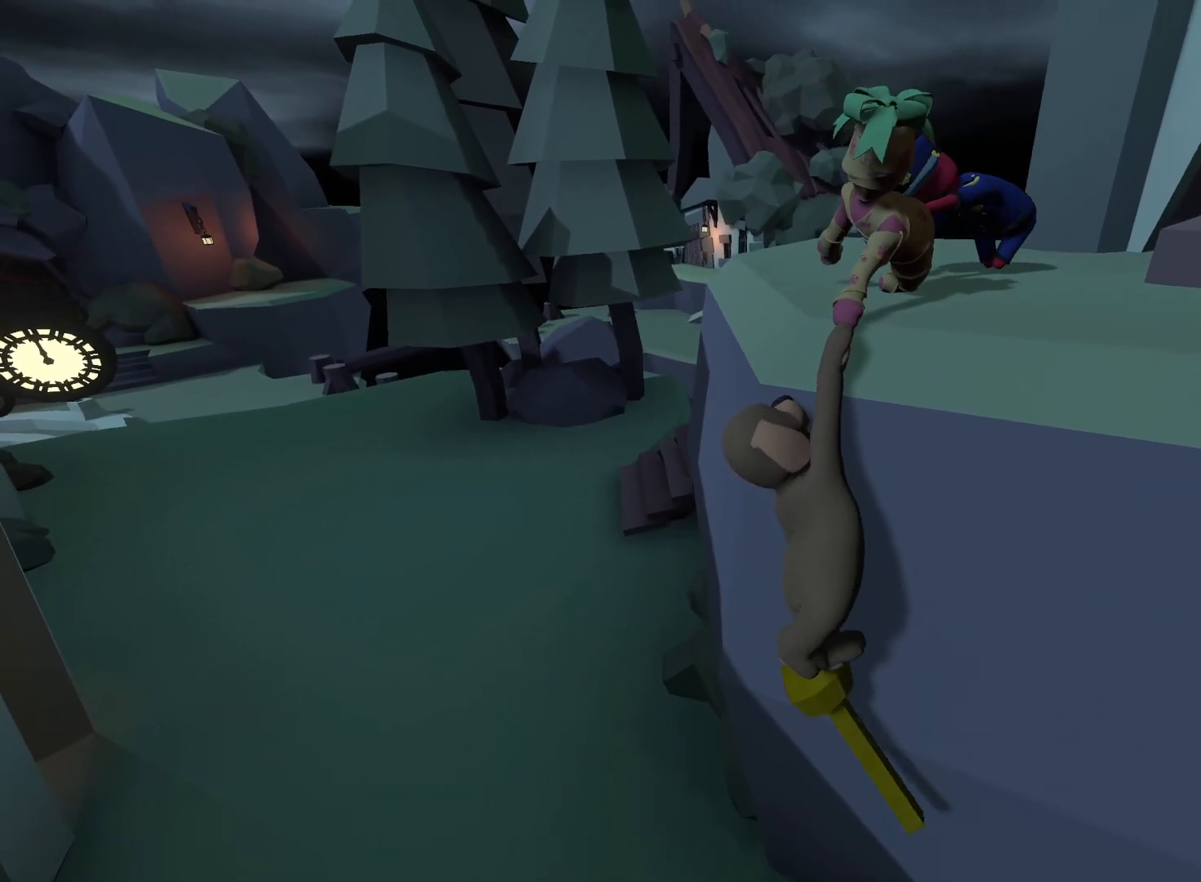
{"dt_ms": 500, "buttons": ["L2"], "left_stick": "up", "right_stick": "center", "events": [[150, "left_stick", "up"], [200, "DPAD_UP", "up"]]}
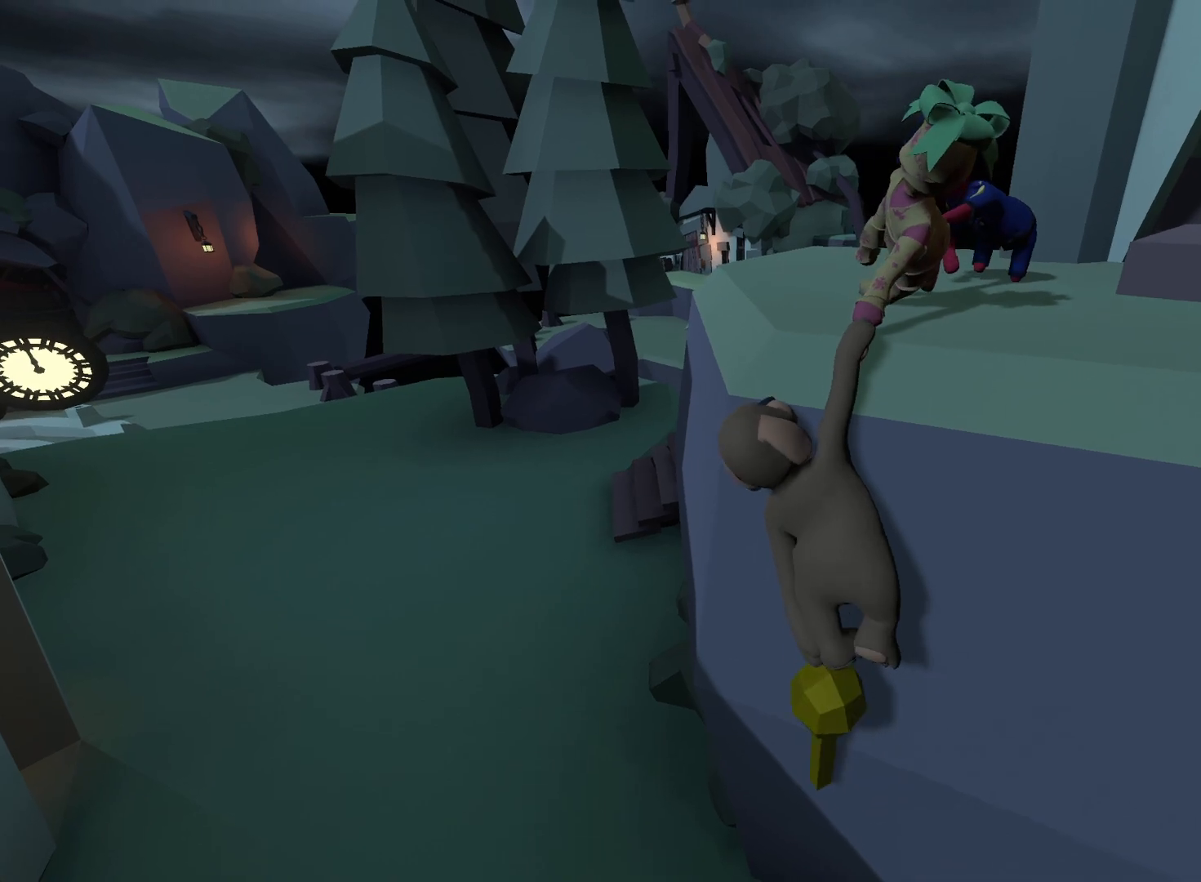
{"dt_ms": 500, "buttons": ["L2"], "left_stick": "up", "right_stick": "center", "events": []}
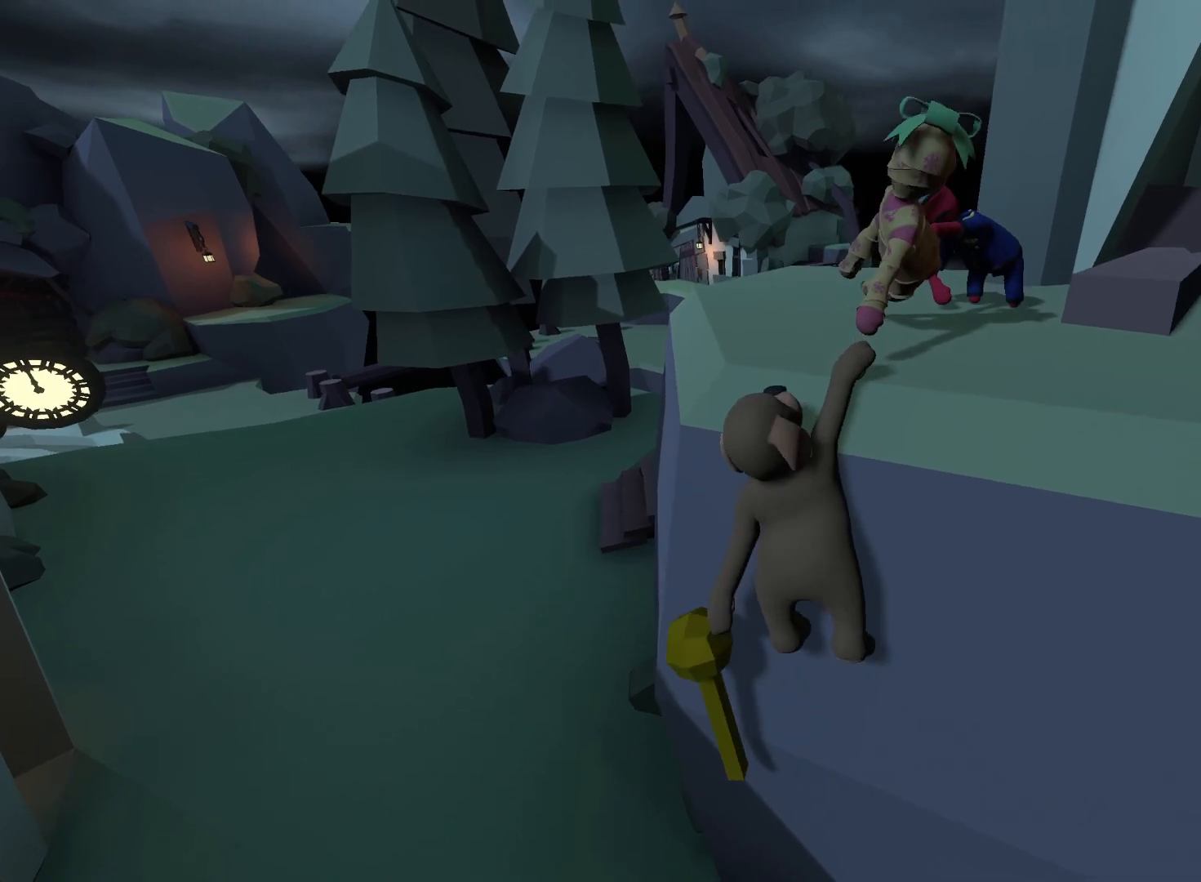
{"dt_ms": 500, "buttons": ["L2"], "left_stick": "up", "right_stick": "center", "events": []}
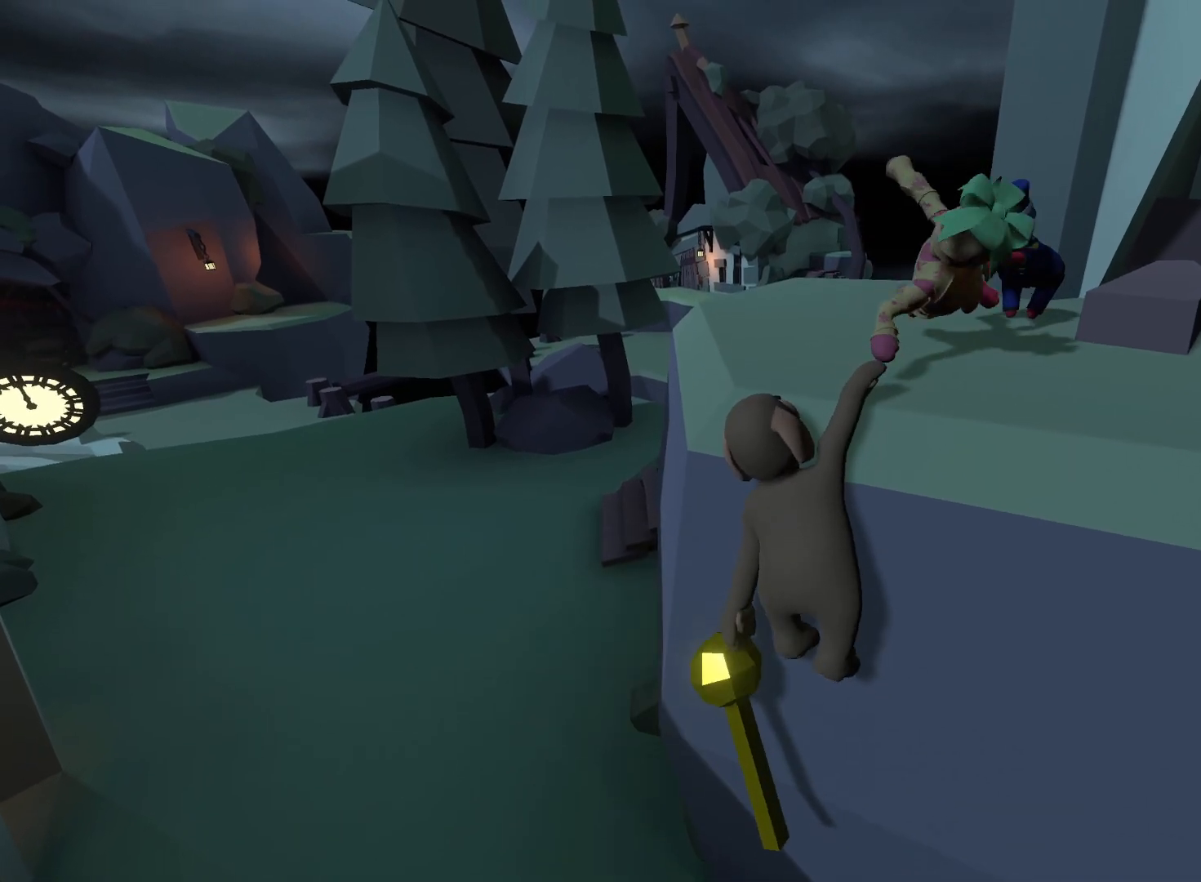
{"dt_ms": 500, "buttons": ["L2"], "left_stick": "up", "right_stick": "down"}
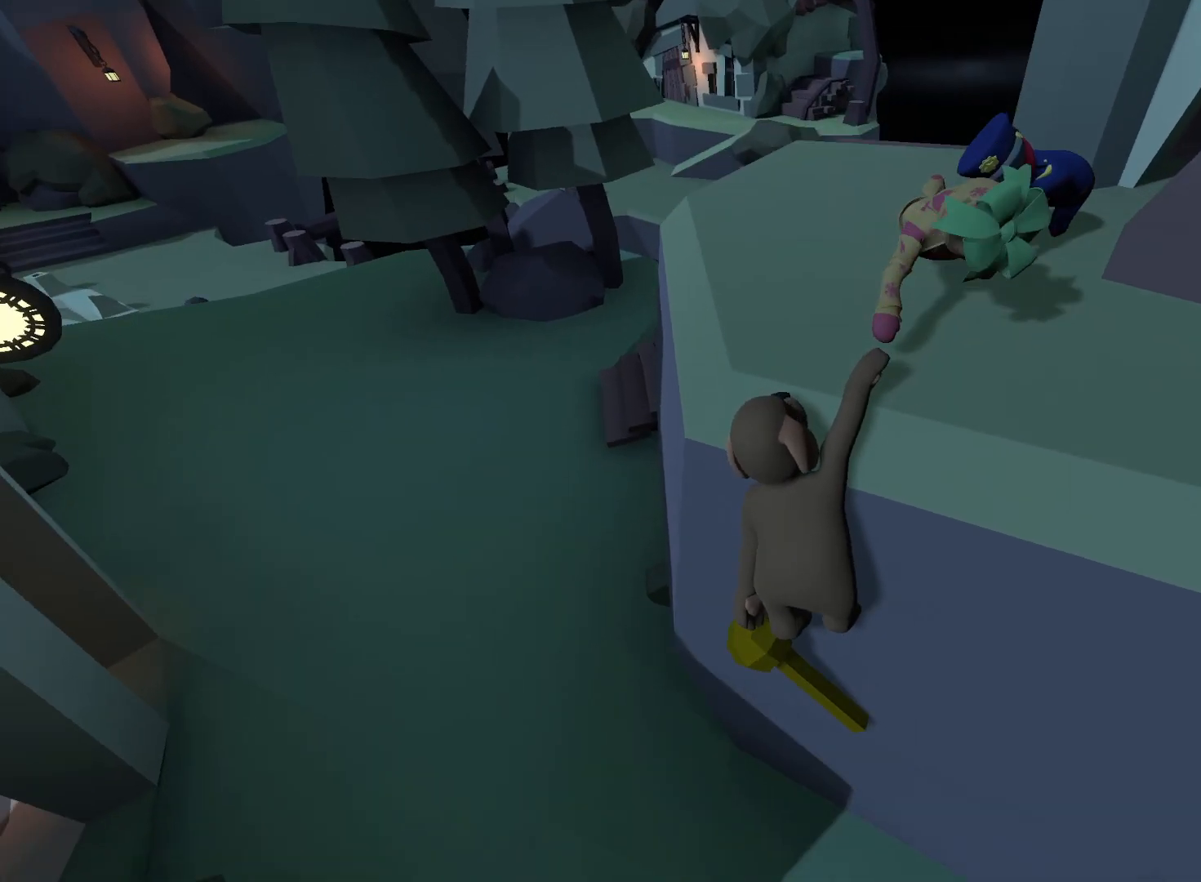
{"dt_ms": 500, "buttons": ["L2"], "left_stick": "up-left", "right_stick": "center", "events": [[317, "DPAD_UP", "down"], [317, "left_stick", "up-left"], [417, "right_stick", "center"], [433, "DPAD_UP", "up"]]}
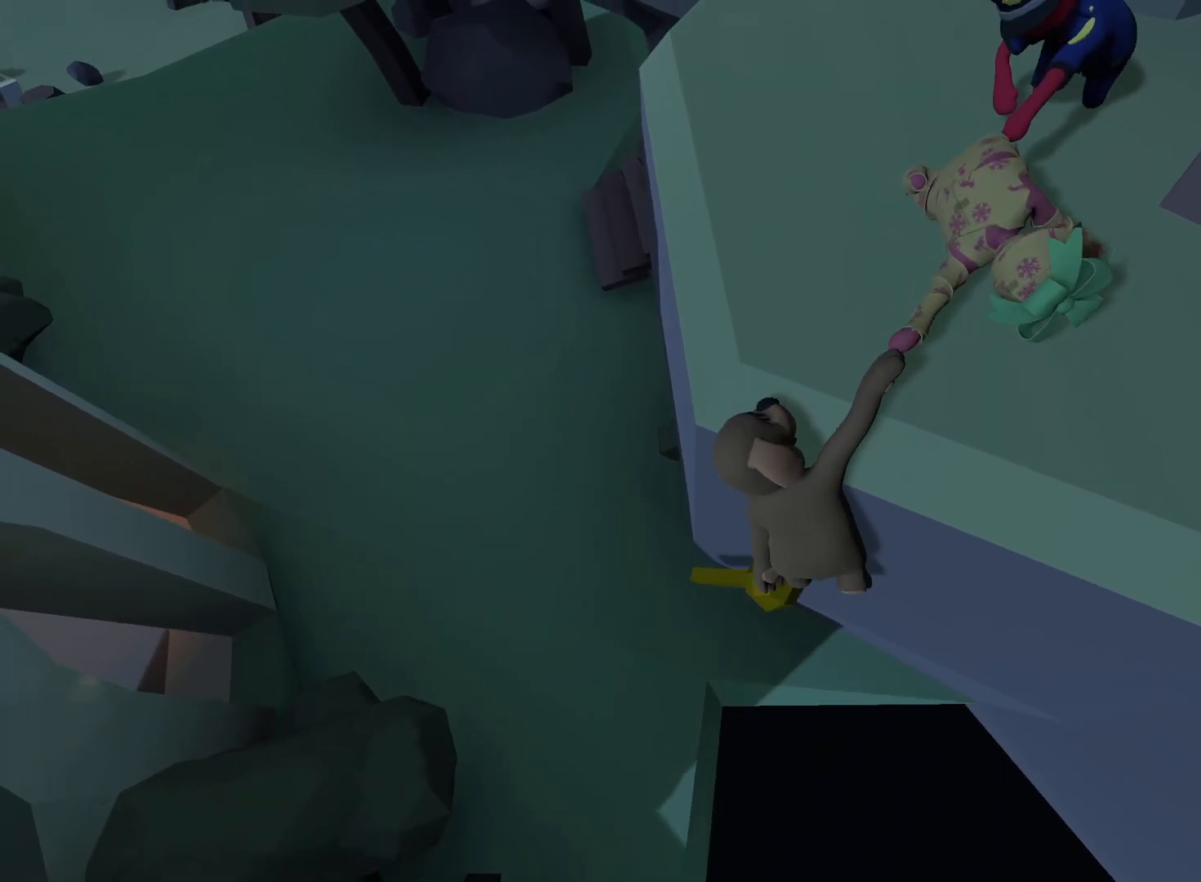
{"dt_ms": 500, "buttons": ["L2", "DPAD_UP"], "left_stick": "up-left", "right_stick": "center", "events": [[467, "DPAD_UP", "down"]]}
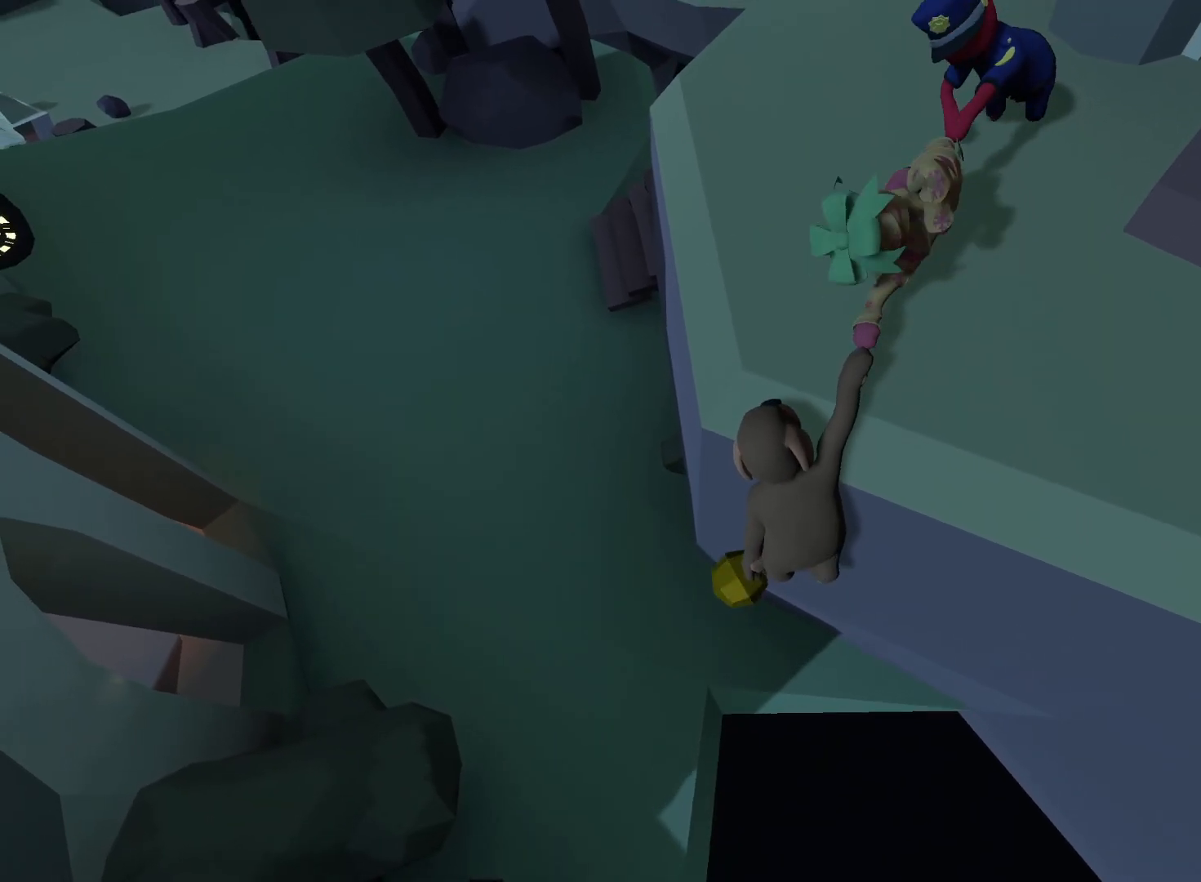
{"dt_ms": 500, "buttons": ["L2"], "left_stick": "up", "right_stick": "center", "events": [[83, "left_stick", "up"], [100, "DPAD_UP", "up"], [117, "right_stick", "down"], [417, "right_stick", "center"]]}
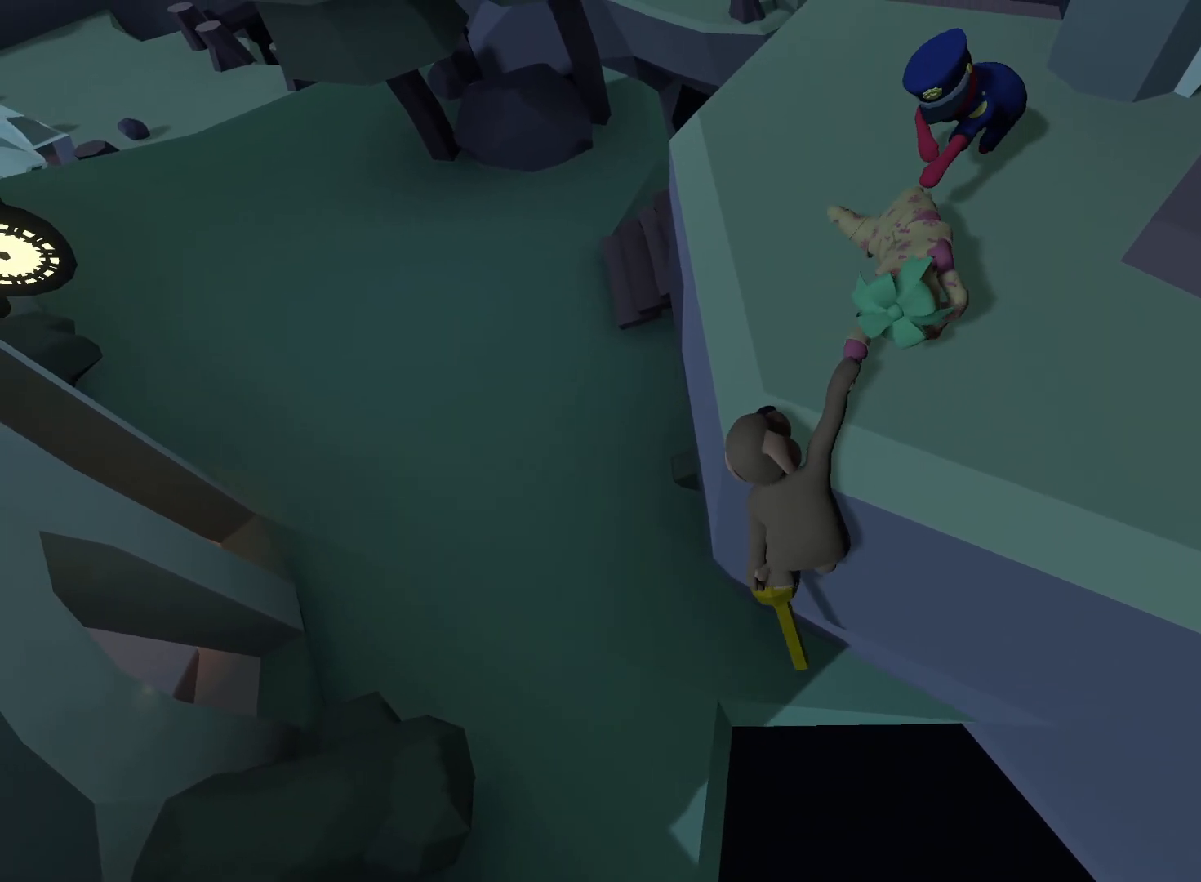
{"dt_ms": 500, "buttons": ["L2"], "left_stick": "up", "right_stick": "down", "events": [[100, "right_stick", "down"]]}
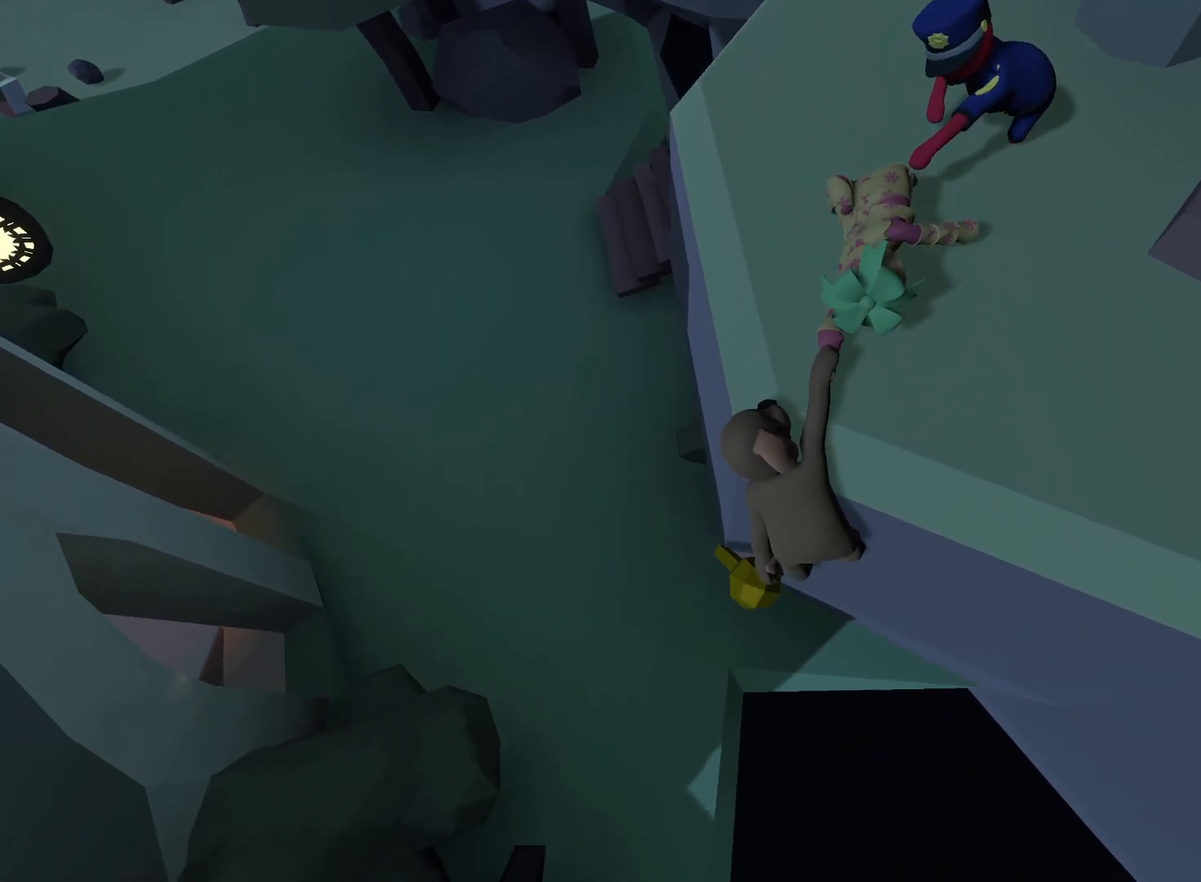
{"dt_ms": 500, "buttons": ["L2"], "left_stick": "up", "right_stick": "down", "events": []}
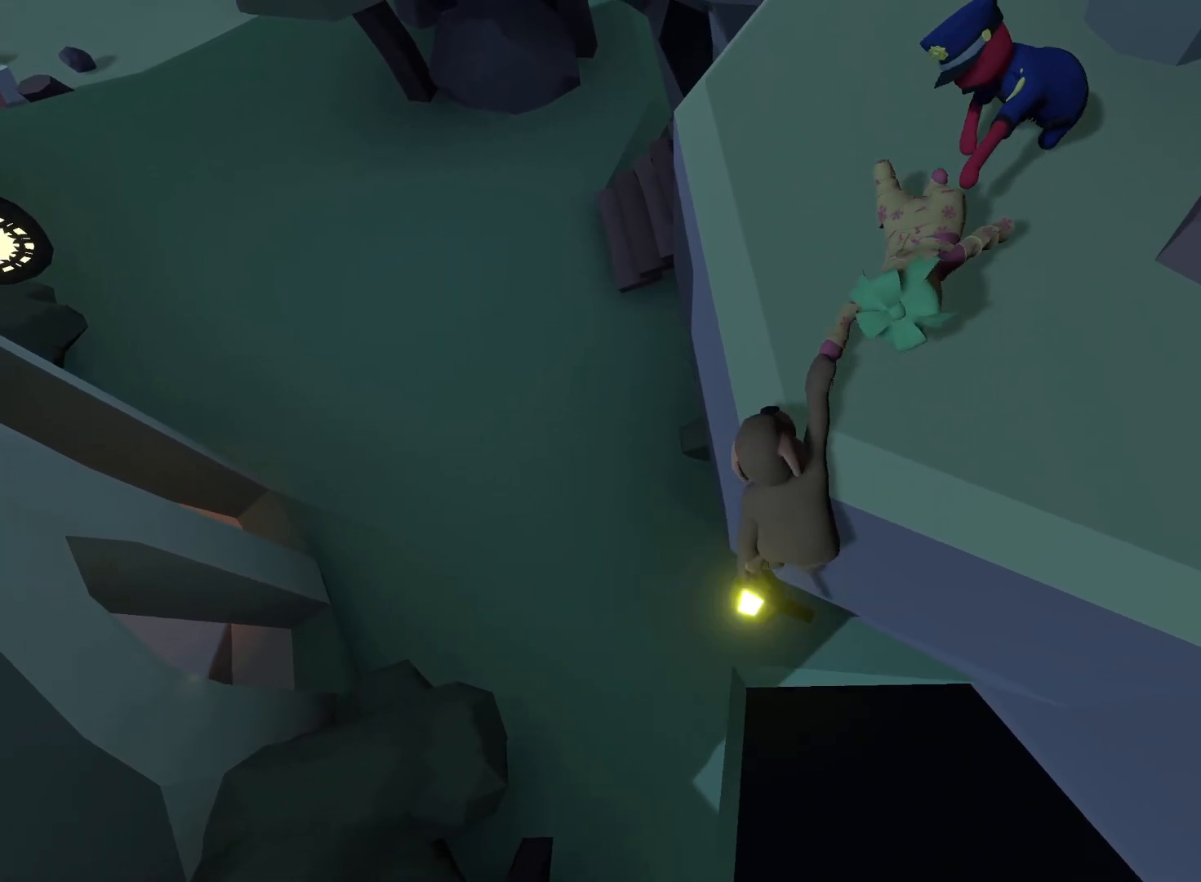
{"dt_ms": 500, "buttons": ["L2"], "left_stick": "up", "right_stick": "down", "events": []}
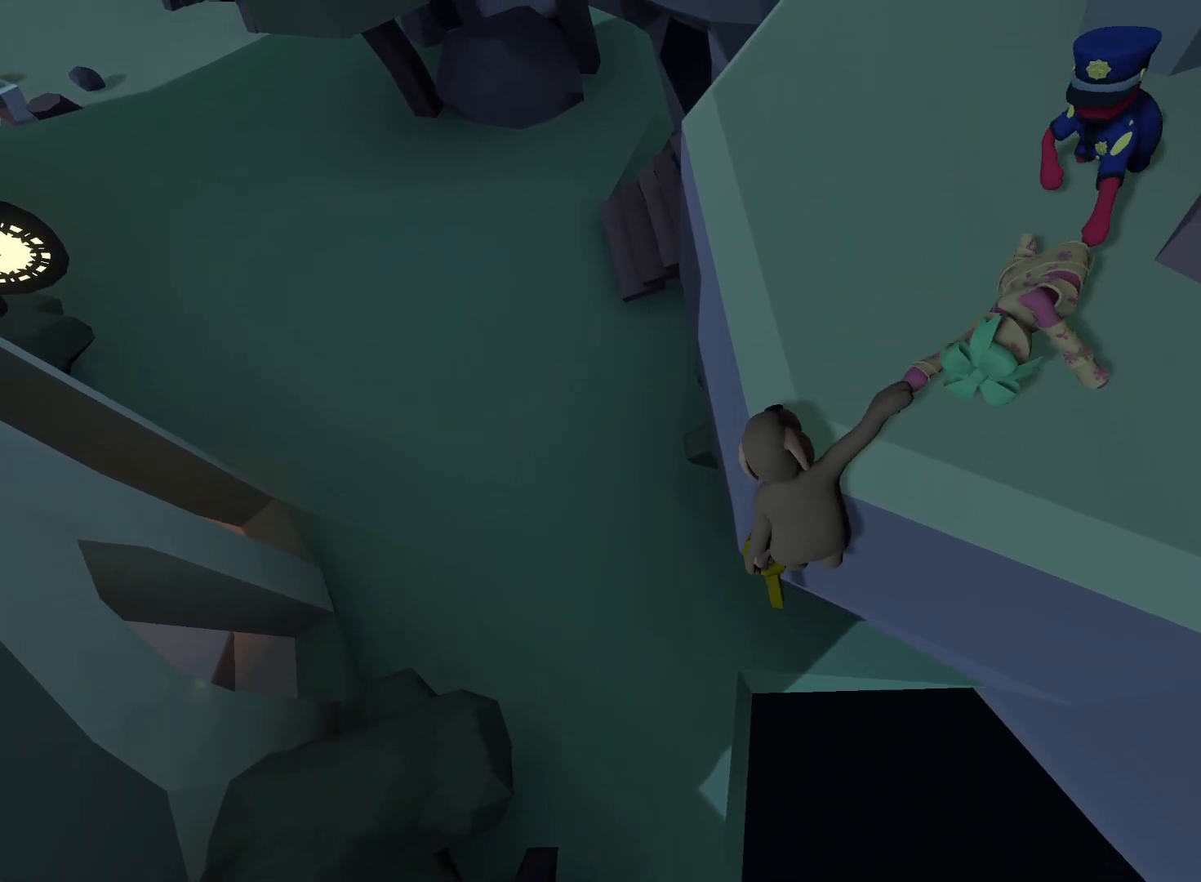
{"dt_ms": 500, "buttons": ["L2", "R2"], "left_stick": "up", "right_stick": "down", "events": [[17, "R2", "down"]]}
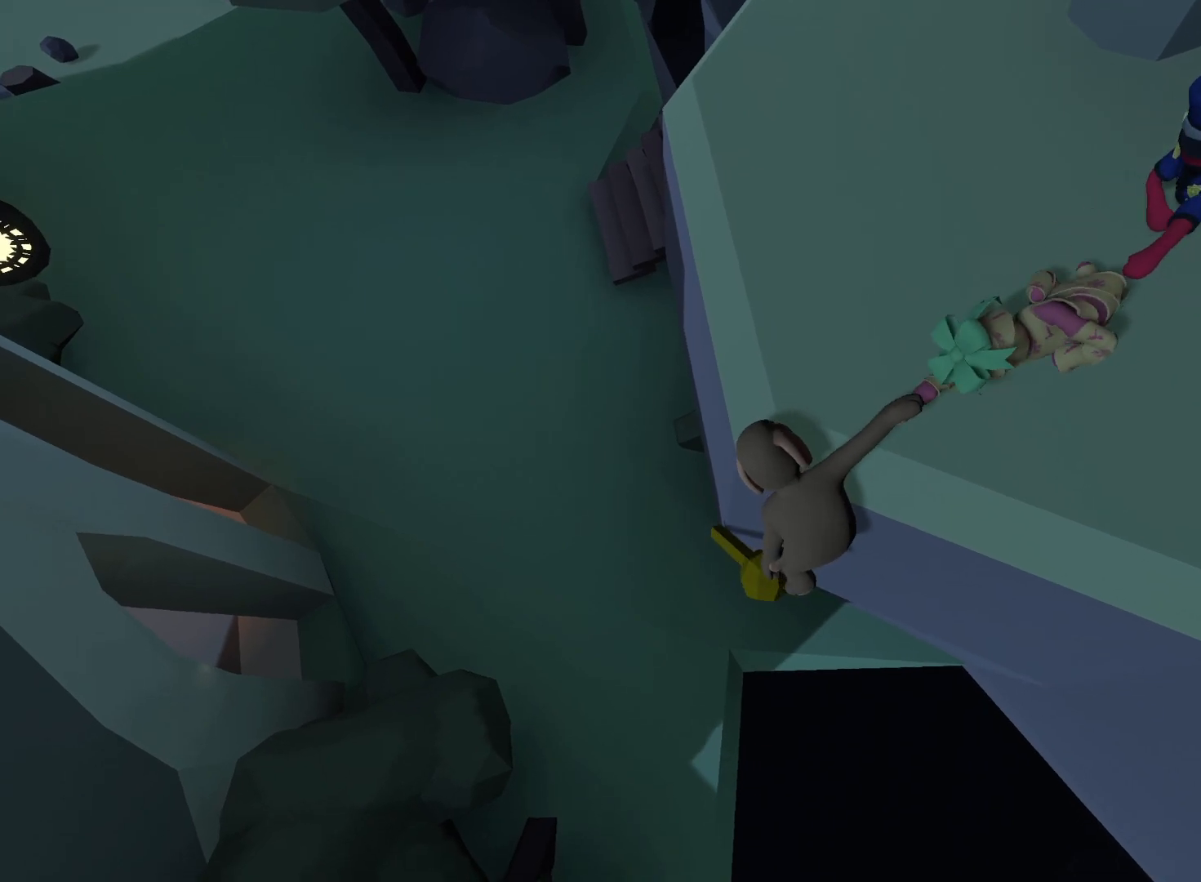
{"dt_ms": 500, "buttons": ["L2", "R2"], "left_stick": "up", "right_stick": "down", "events": []}
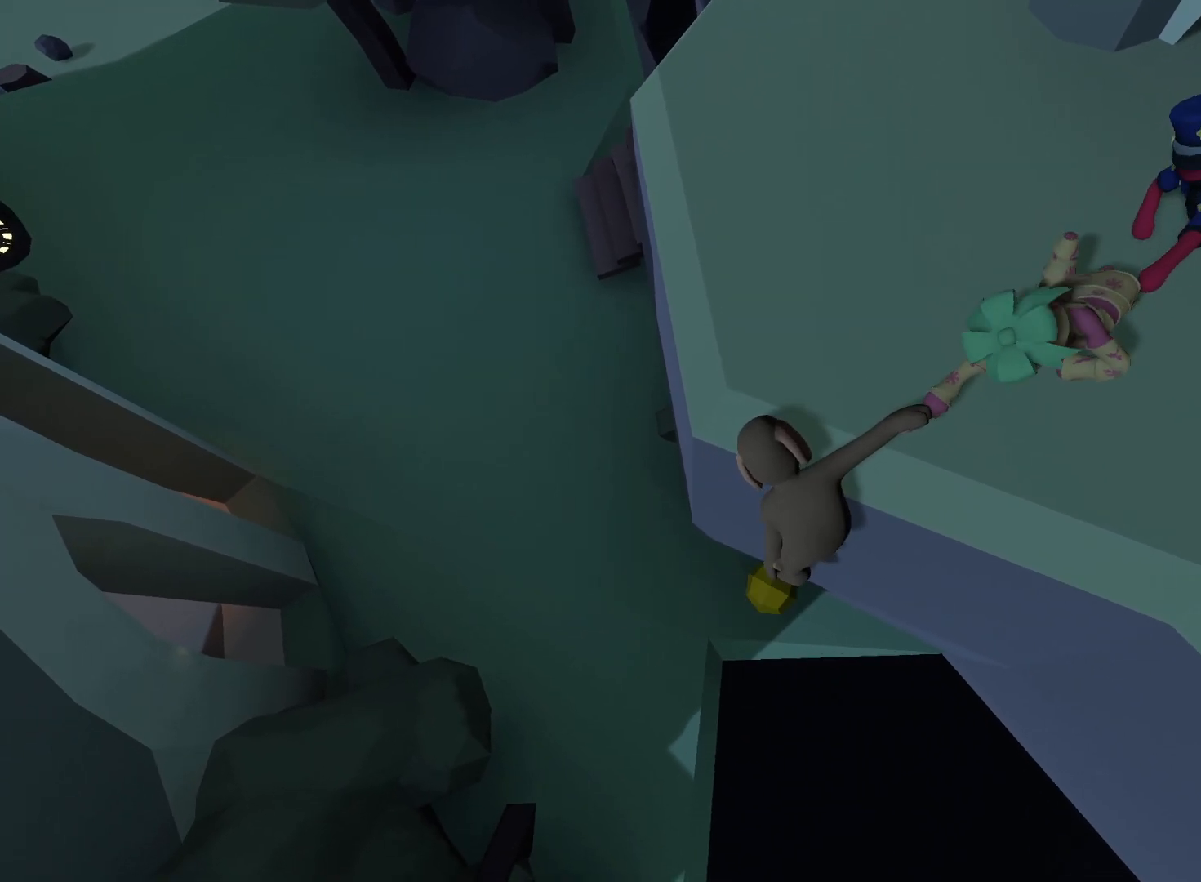
{"dt_ms": 500, "buttons": ["L2"], "left_stick": "up", "right_stick": "down", "events": [[333, "R2", "up"]]}
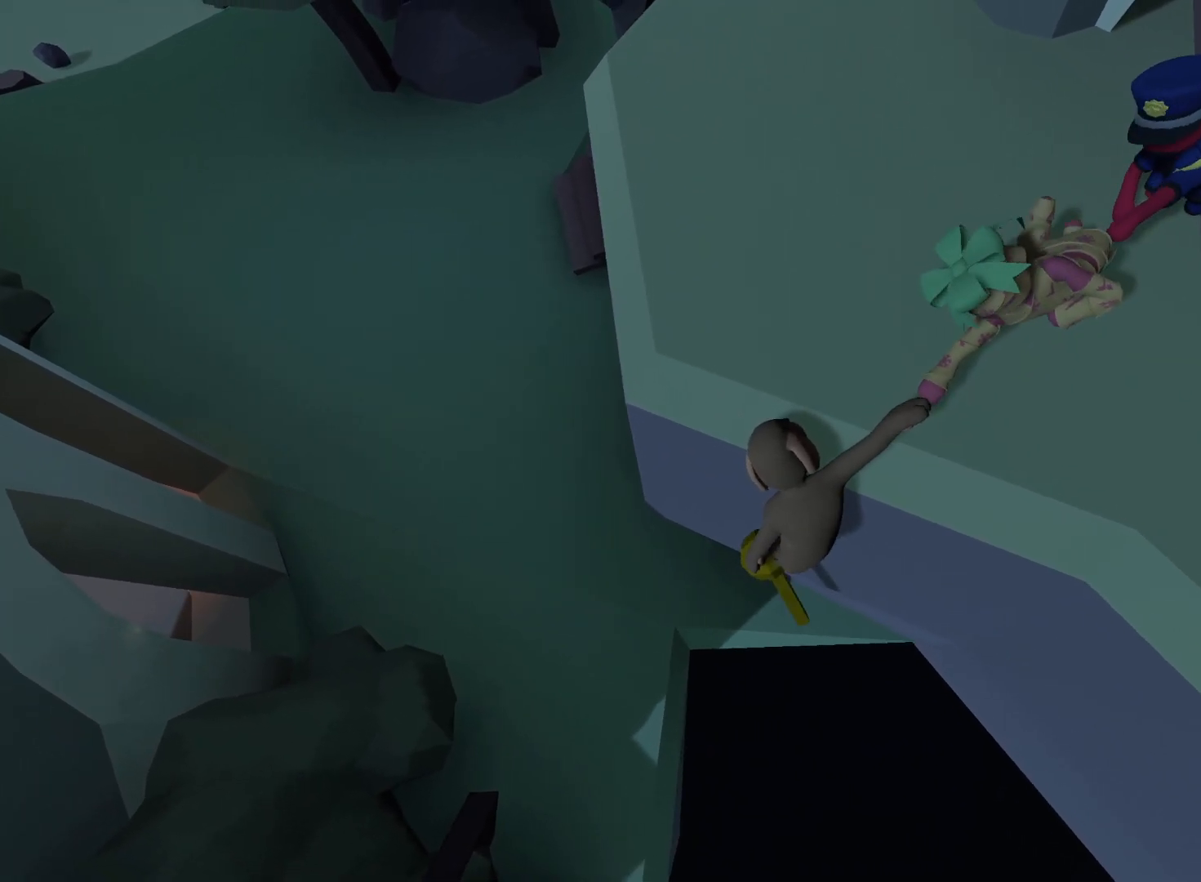
{"dt_ms": 500, "buttons": ["L2"], "left_stick": "up", "right_stick": "down", "events": []}
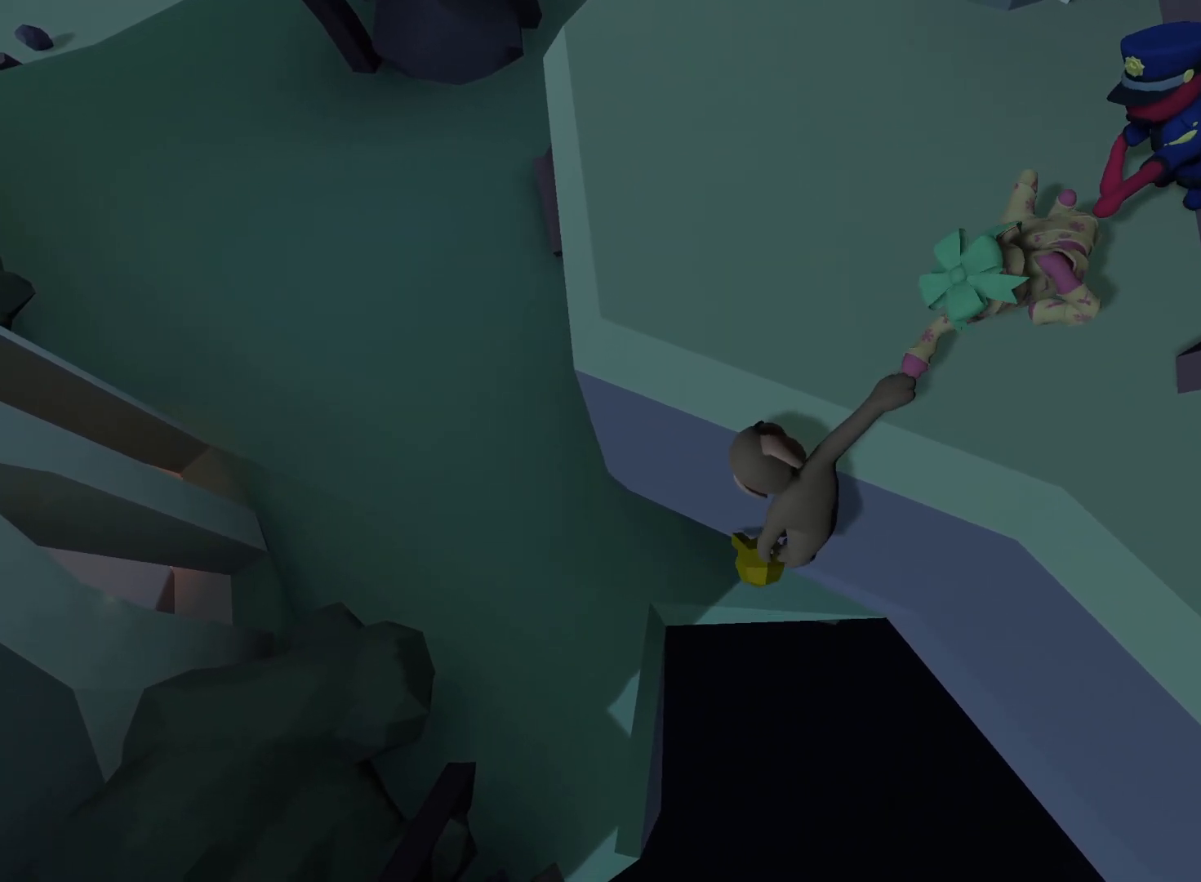
{"dt_ms": 500, "buttons": ["L2"], "left_stick": "up", "right_stick": "down", "events": []}
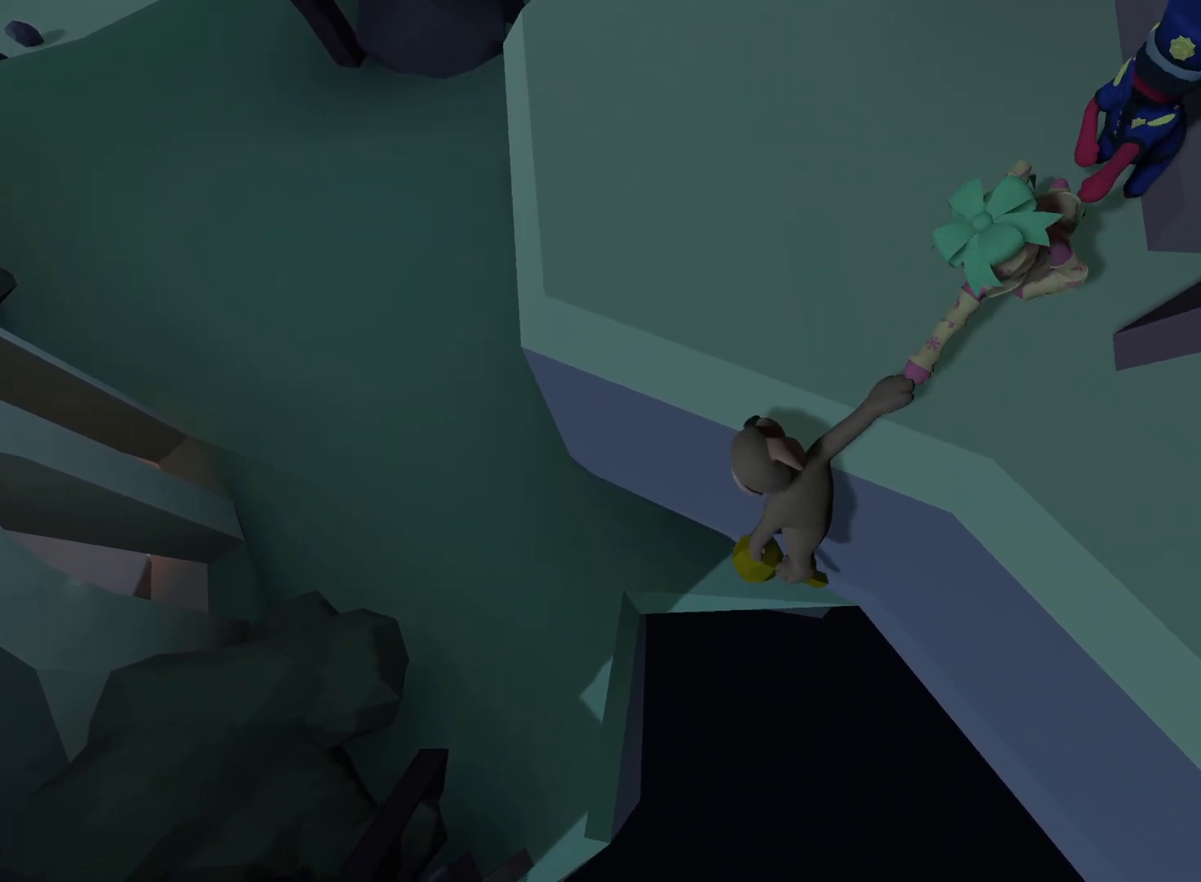
{"dt_ms": 500, "buttons": ["L2"], "left_stick": "up", "right_stick": "down", "events": []}
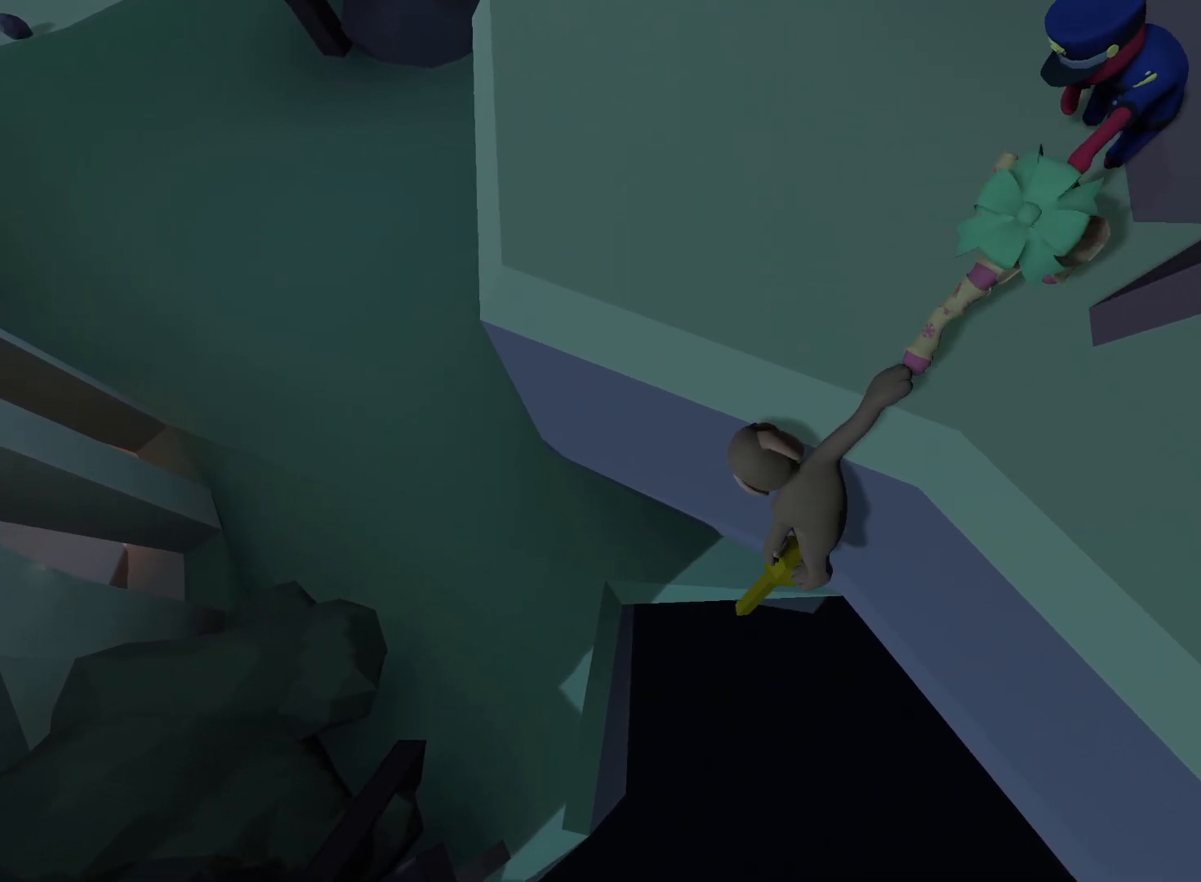
{"dt_ms": 500, "buttons": ["L2"], "left_stick": "up", "right_stick": "down", "events": []}
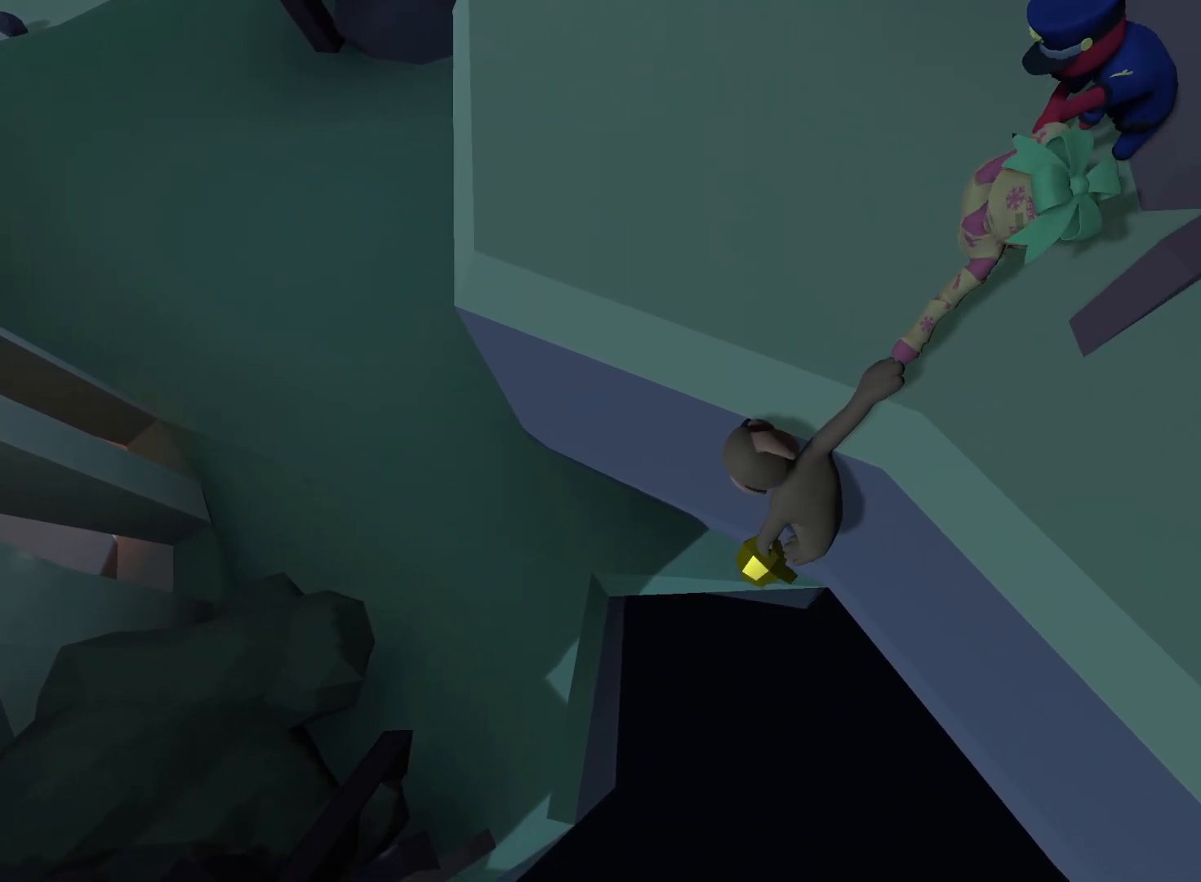
{"dt_ms": 500, "buttons": ["L2"], "left_stick": "up", "right_stick": "down", "events": []}
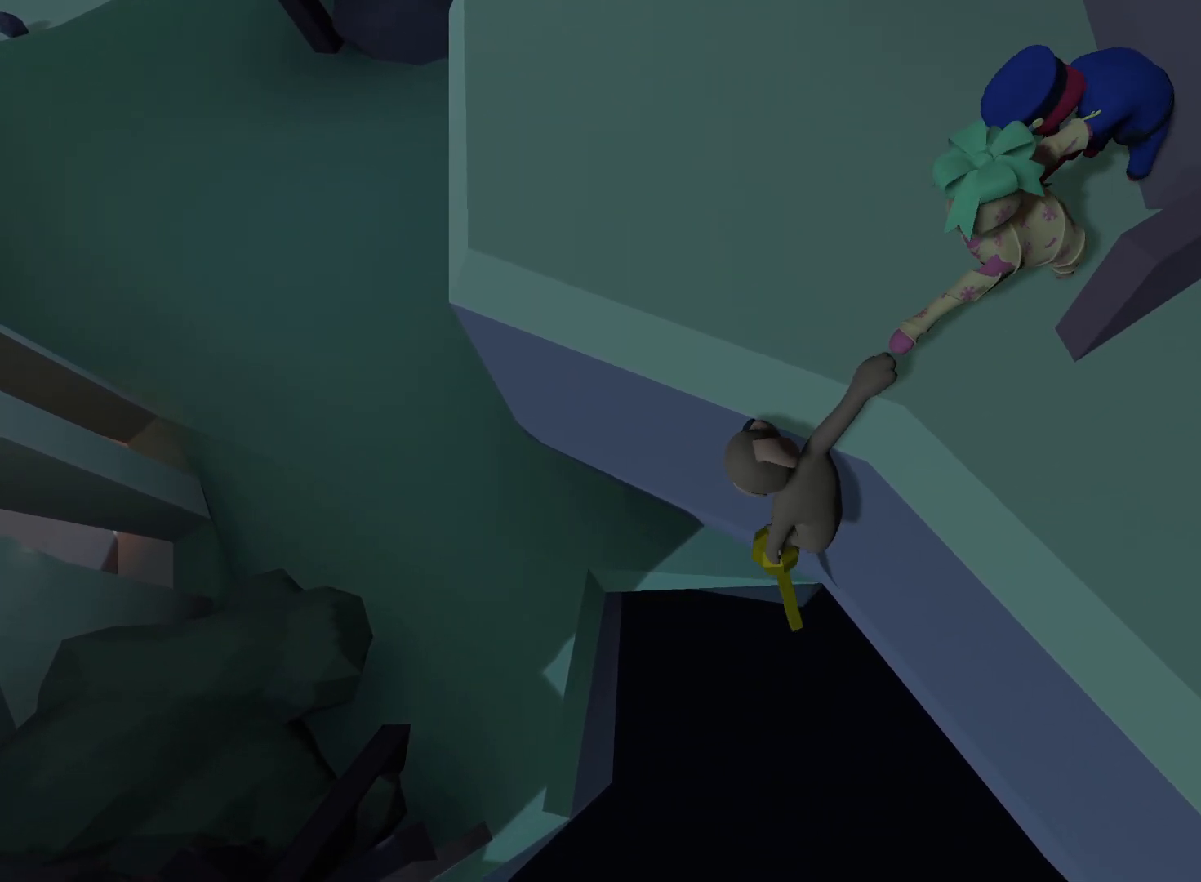
{"dt_ms": 500, "buttons": ["L2"], "left_stick": "up", "right_stick": "down", "events": []}